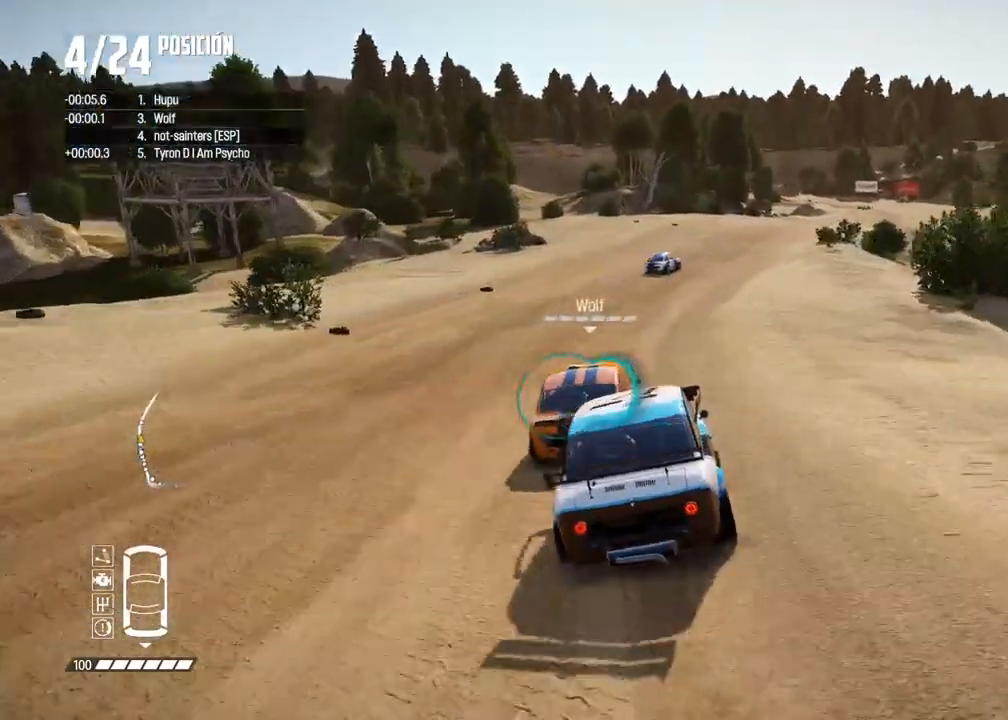
Gameplay with a controller (Xbox layout); each line is a JSON object with the inputs held at the frame after it. "events" lists button and stick changes between this image and that frame as [ms after this image, input, new state], when the widget could be followed in between. Not read: L3.
{"buttons": ["R2"], "left_stick": "center", "right_stick": "center", "events": [[33, "left_stick", "right"], [283, "left_stick", "center"], [383, "left_stick", "right"], [500, "left_stick", "center"]]}
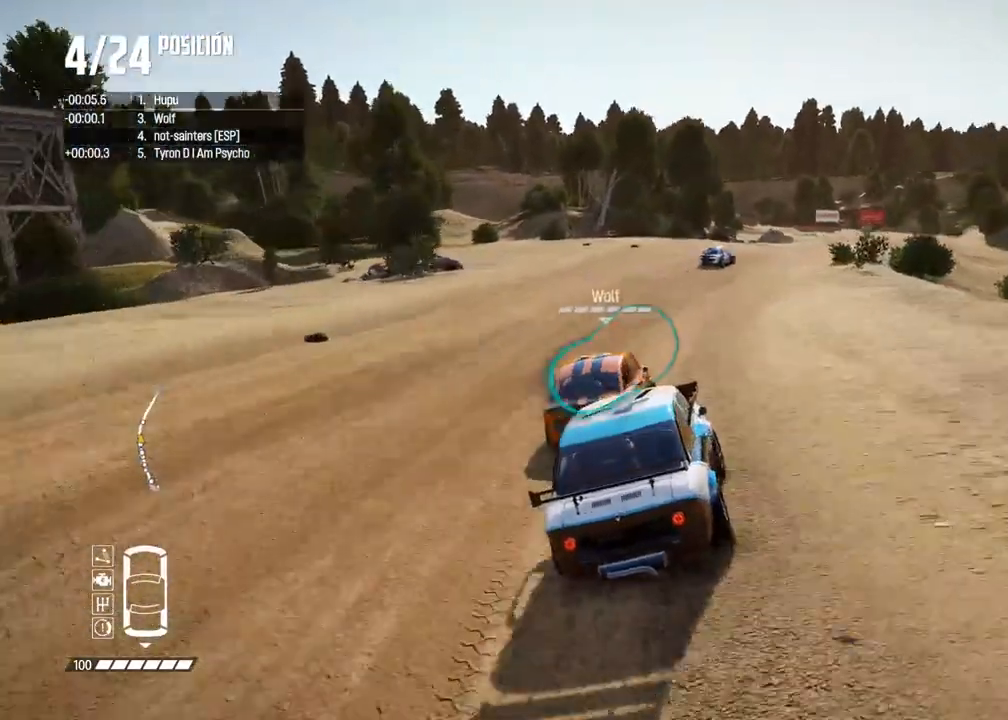
{"buttons": ["R2"], "left_stick": "center", "right_stick": "center", "events": [[117, "left_stick", "right"], [267, "left_stick", "center"], [350, "left_stick", "right"], [500, "left_stick", "center"]]}
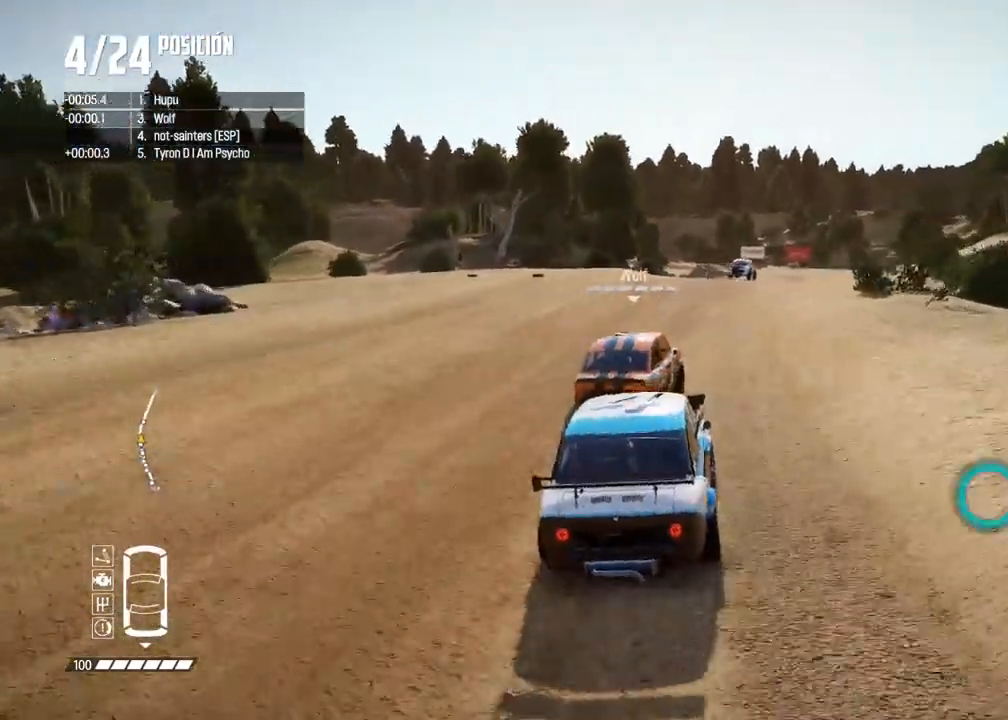
{"buttons": ["R2"], "left_stick": "center", "right_stick": "center", "events": [[83, "left_stick", "right"], [283, "left_stick", "center"], [367, "left_stick", "right"], [500, "left_stick", "center"]]}
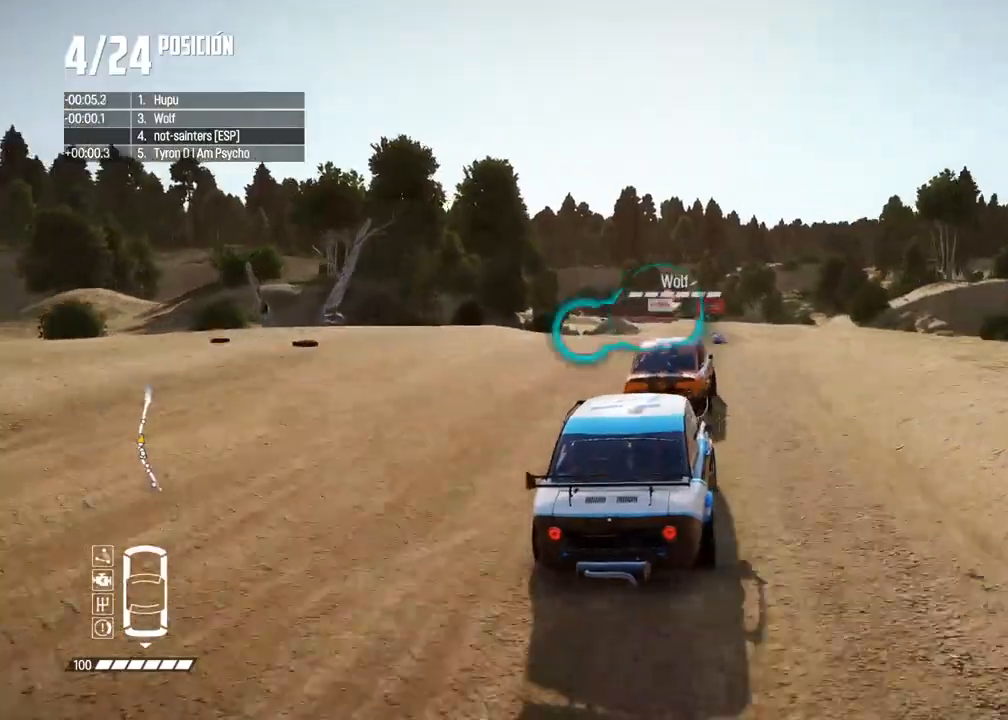
{"buttons": ["R2"], "left_stick": "center", "right_stick": "center", "events": [[100, "left_stick", "right"], [117, "right_stick", "up"], [133, "R1", "down"], [183, "R1", "up"], [183, "left_stick", "center"], [233, "right_stick", "center"]]}
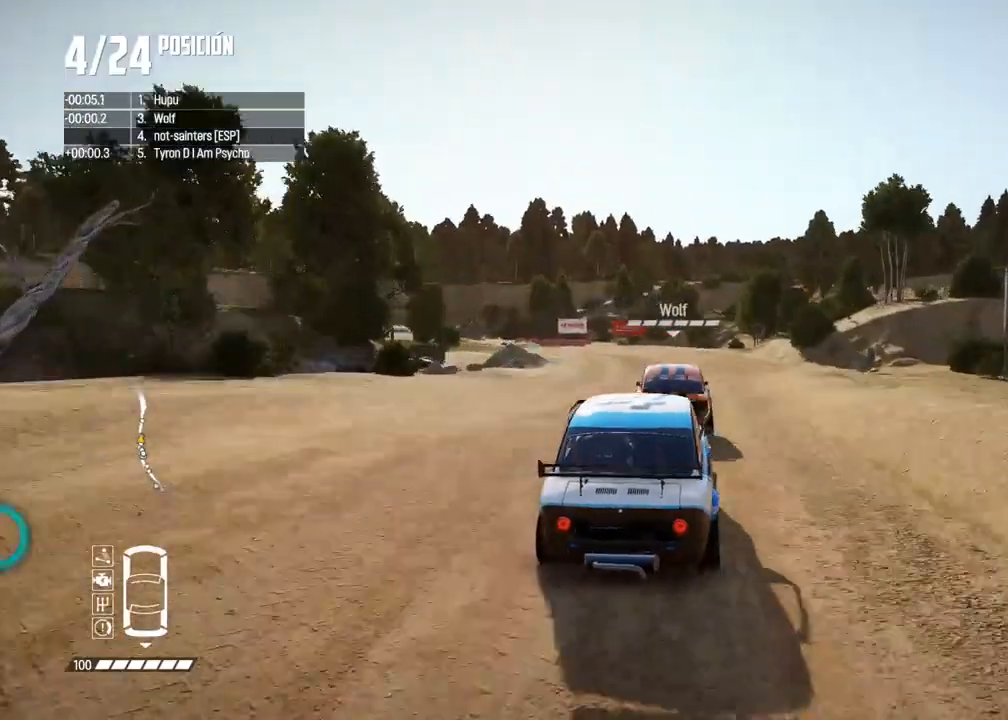
{"buttons": ["R2"], "left_stick": "center", "right_stick": "center", "events": [[383, "left_stick", "right"], [500, "left_stick", "center"]]}
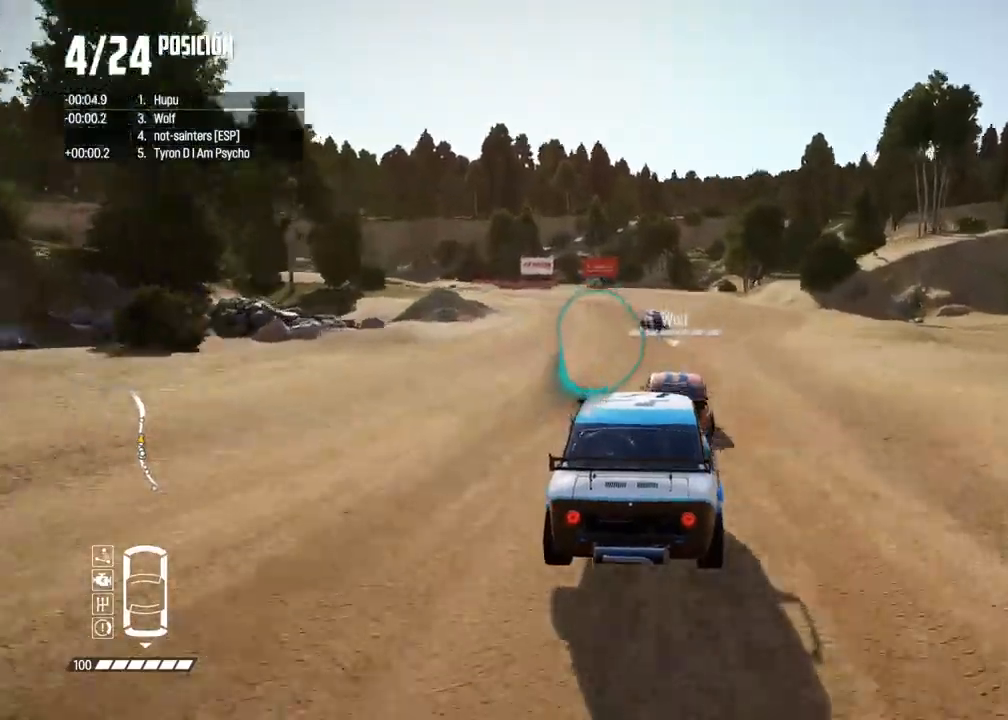
{"buttons": ["R2"], "left_stick": "center", "right_stick": "center", "events": [[83, "left_stick", "right"], [183, "left_stick", "center"]]}
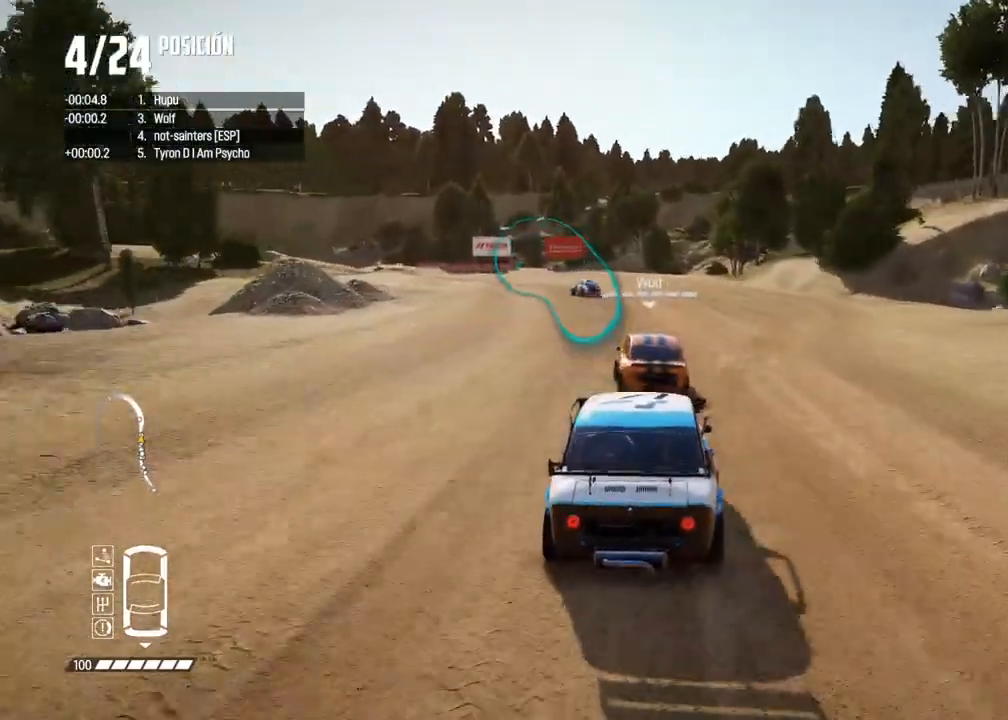
{"buttons": ["R2"], "left_stick": "left", "right_stick": "center", "events": [[100, "left_stick", "left"]]}
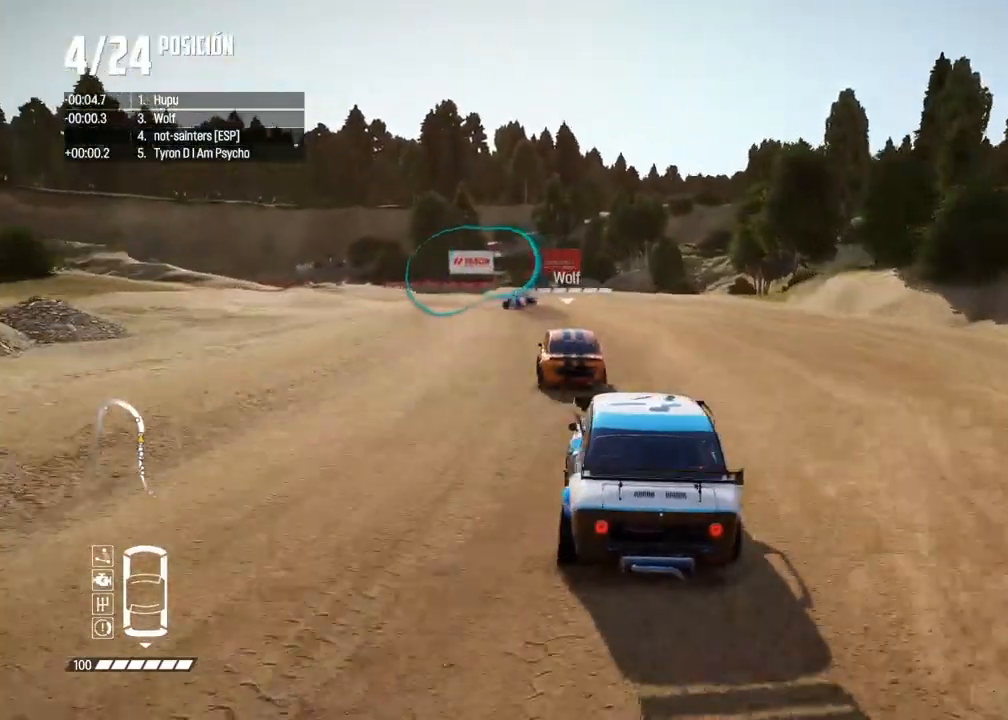
{"buttons": [], "left_stick": "left", "right_stick": "center", "events": [[17, "R2", "up"], [167, "R2", "down"], [167, "left_stick", "center"], [217, "R2", "up"], [217, "left_stick", "left"], [300, "R2", "down"], [400, "R2", "up"]]}
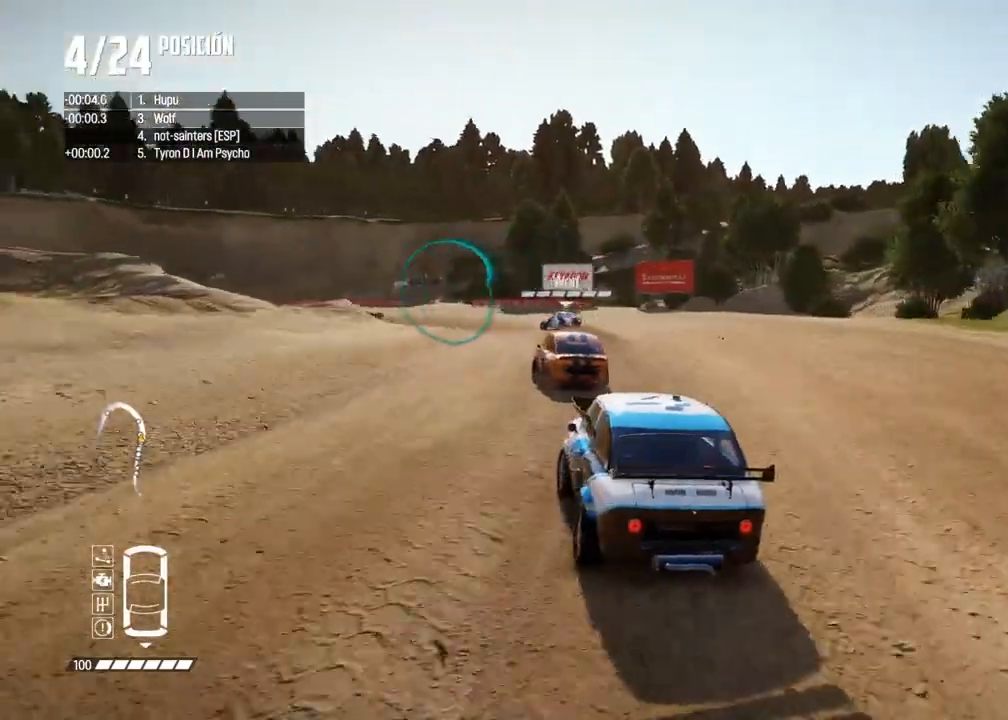
{"buttons": ["X"], "left_stick": "left", "right_stick": "up", "events": [[150, "left_stick", "center"], [200, "R2", "down"], [200, "left_stick", "left"], [333, "R2", "up"], [433, "right_stick", "up"], [467, "X", "down"]]}
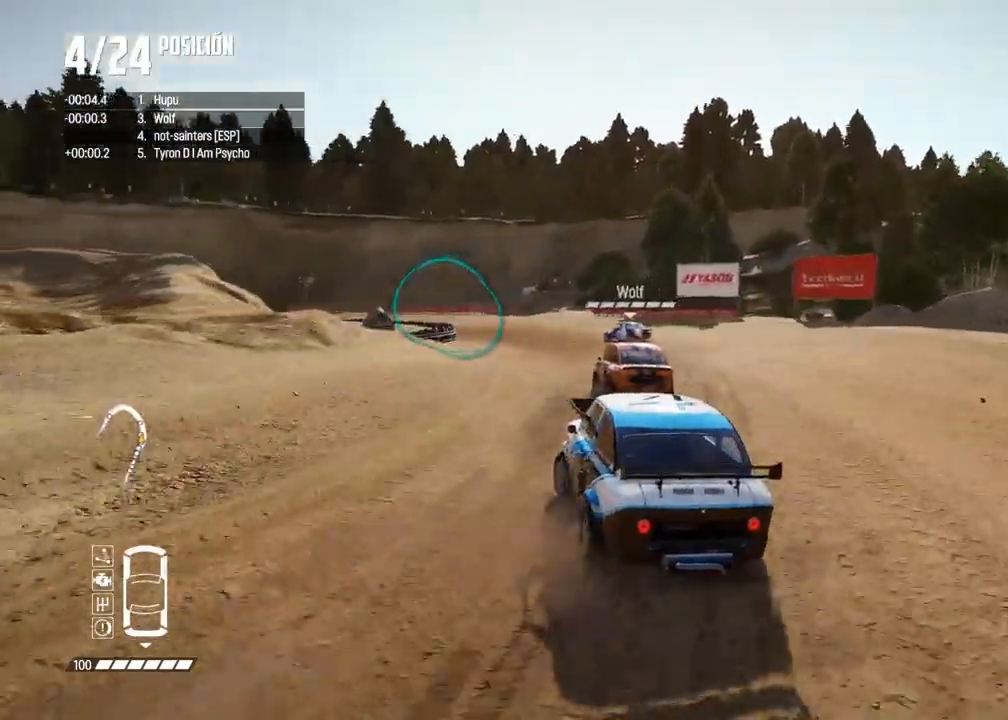
{"buttons": ["X"], "left_stick": "down-left", "right_stick": "up", "events": [[50, "left_stick", "center"], [83, "X", "up"], [133, "left_stick", "left"], [133, "right_stick", "down"], [283, "left_stick", "center"], [283, "right_stick", "center"], [417, "left_stick", "left"], [467, "left_stick", "down-left"], [467, "right_stick", "up"], [500, "X", "down"]]}
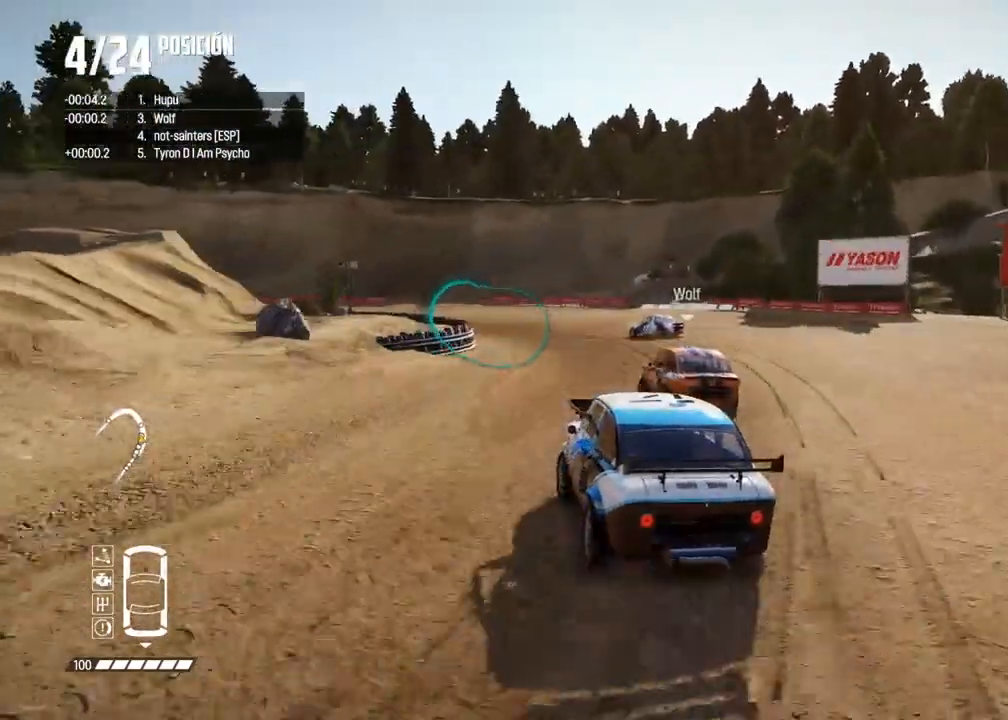
{"buttons": ["R2"], "left_stick": "left", "right_stick": "center", "events": [[100, "X", "up"], [133, "left_stick", "left"], [150, "right_stick", "center"], [217, "R2", "down"], [317, "R2", "up"], [383, "left_stick", "center"], [450, "R2", "down"], [450, "left_stick", "left"]]}
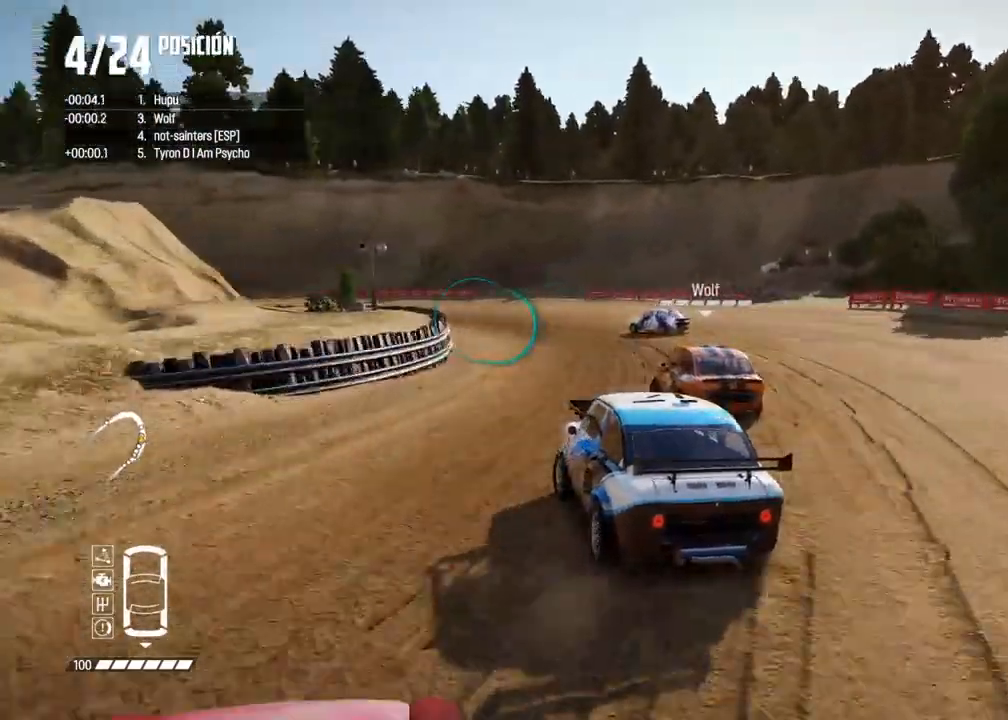
{"buttons": ["R2"], "left_stick": "left", "right_stick": "center", "events": [[100, "left_stick", "center"], [200, "left_stick", "left"], [300, "left_stick", "center"], [467, "left_stick", "left"]]}
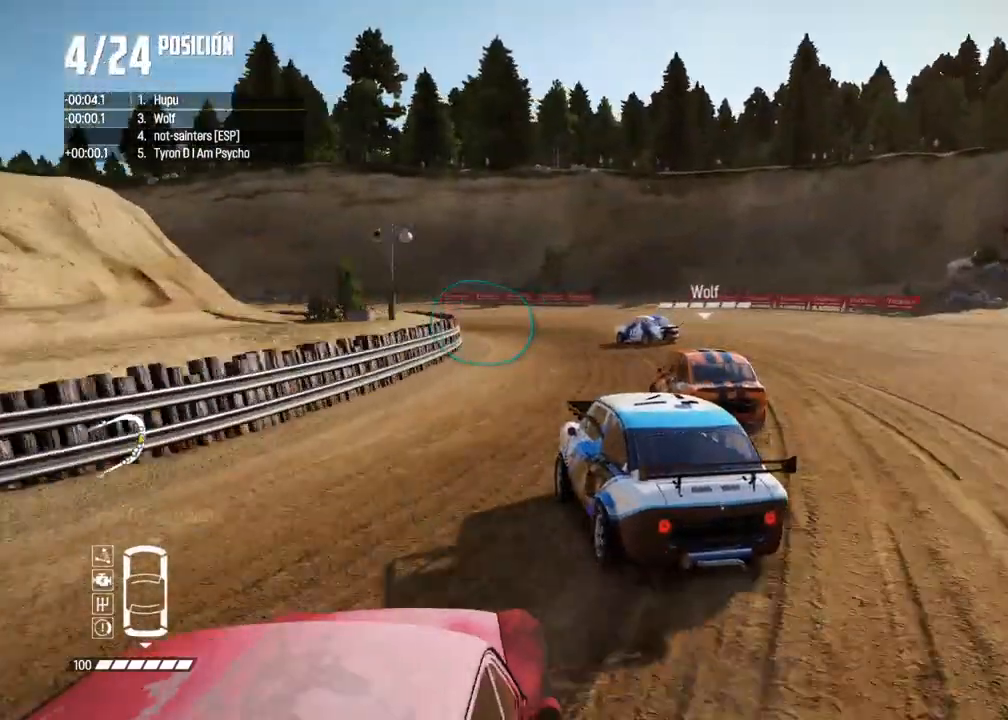
{"buttons": ["R2"], "left_stick": "left", "right_stick": "center", "events": [[100, "left_stick", "center"], [383, "left_stick", "left"]]}
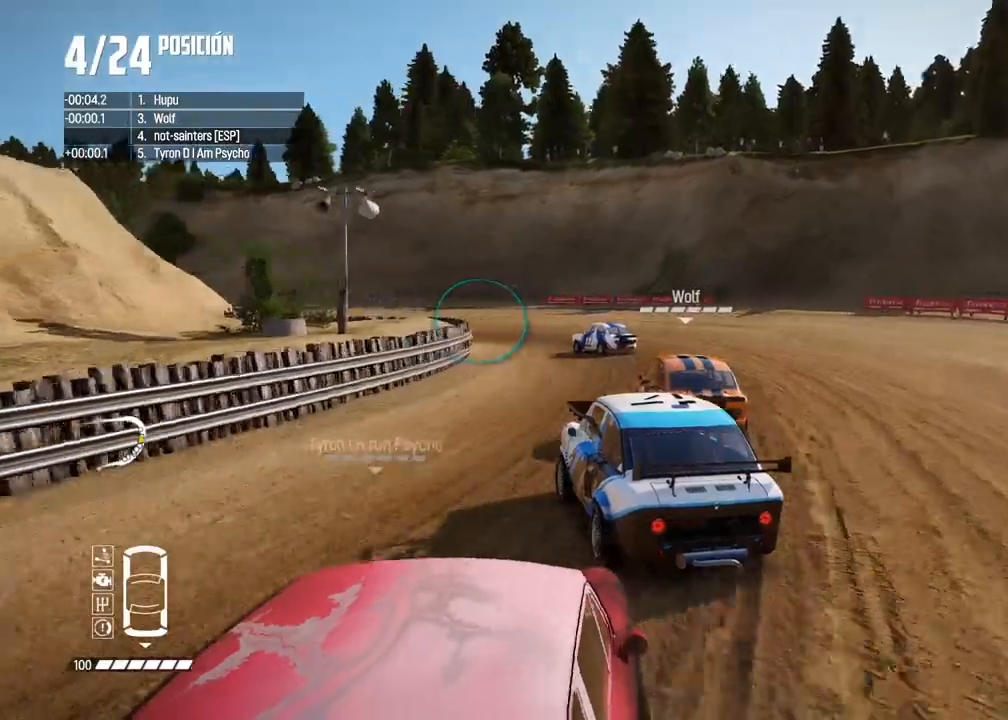
{"buttons": ["R2"], "left_stick": "left", "right_stick": "center", "events": [[67, "left_stick", "center"], [217, "left_stick", "left"], [400, "left_stick", "center"], [483, "left_stick", "left"]]}
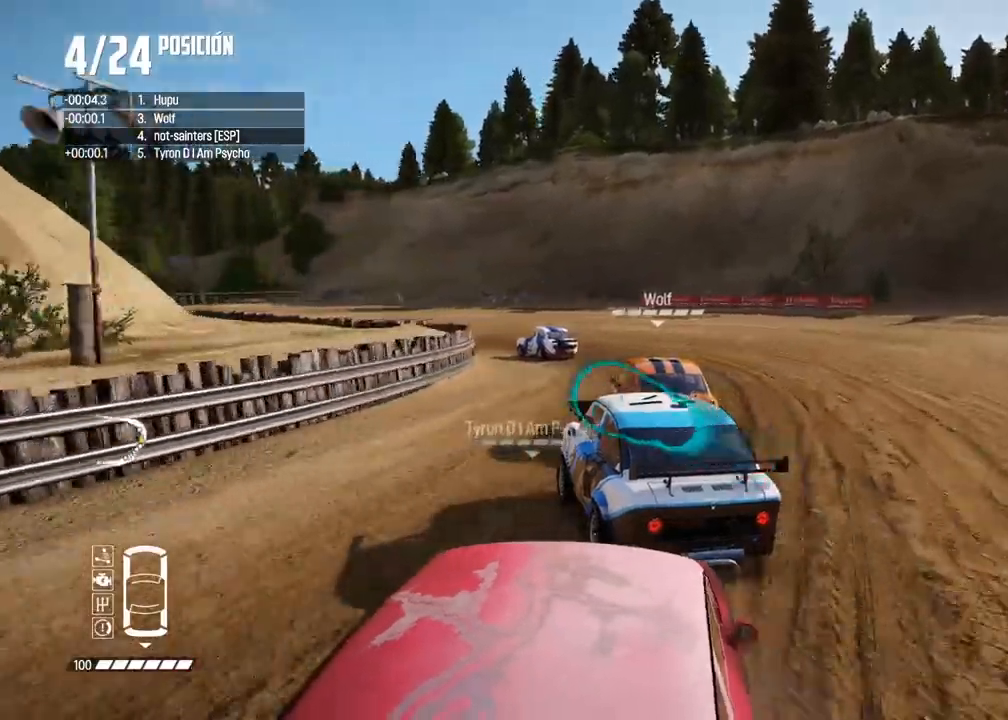
{"buttons": ["R2"], "left_stick": "right", "right_stick": "center", "events": [[167, "left_stick", "center"], [450, "left_stick", "right"]]}
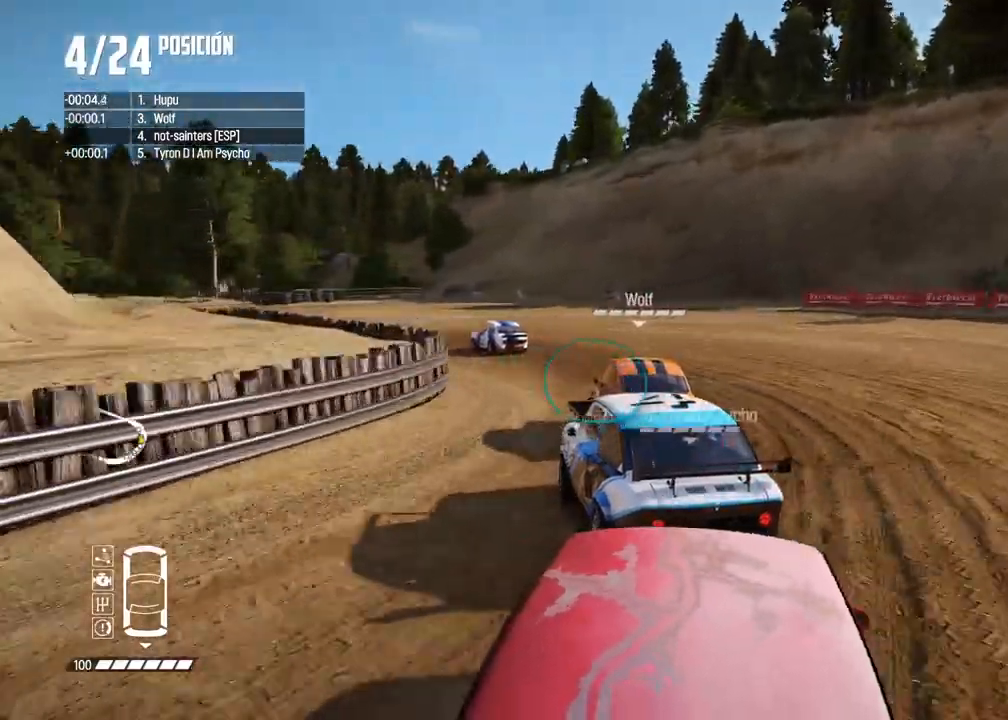
{"buttons": ["R2"], "left_stick": "center", "right_stick": "center", "events": [[67, "left_stick", "center"], [133, "left_stick", "right"], [267, "left_stick", "center"], [383, "left_stick", "right"], [483, "left_stick", "center"]]}
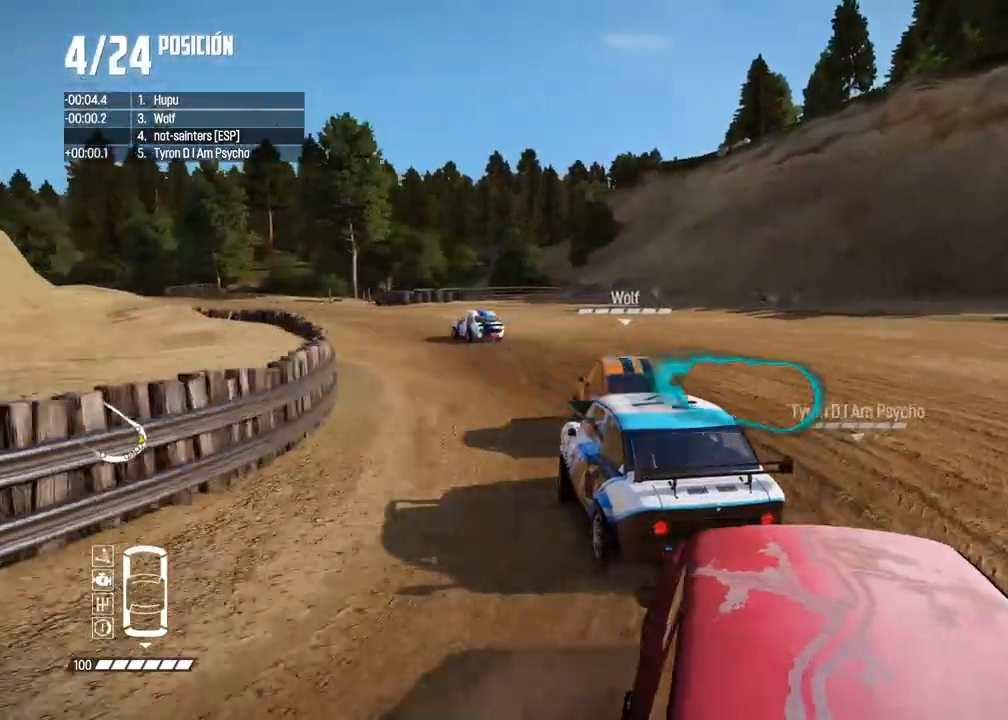
{"buttons": ["R2"], "left_stick": "right", "right_stick": "center", "events": [[33, "left_stick", "right"], [167, "left_stick", "center"], [283, "left_stick", "right"]]}
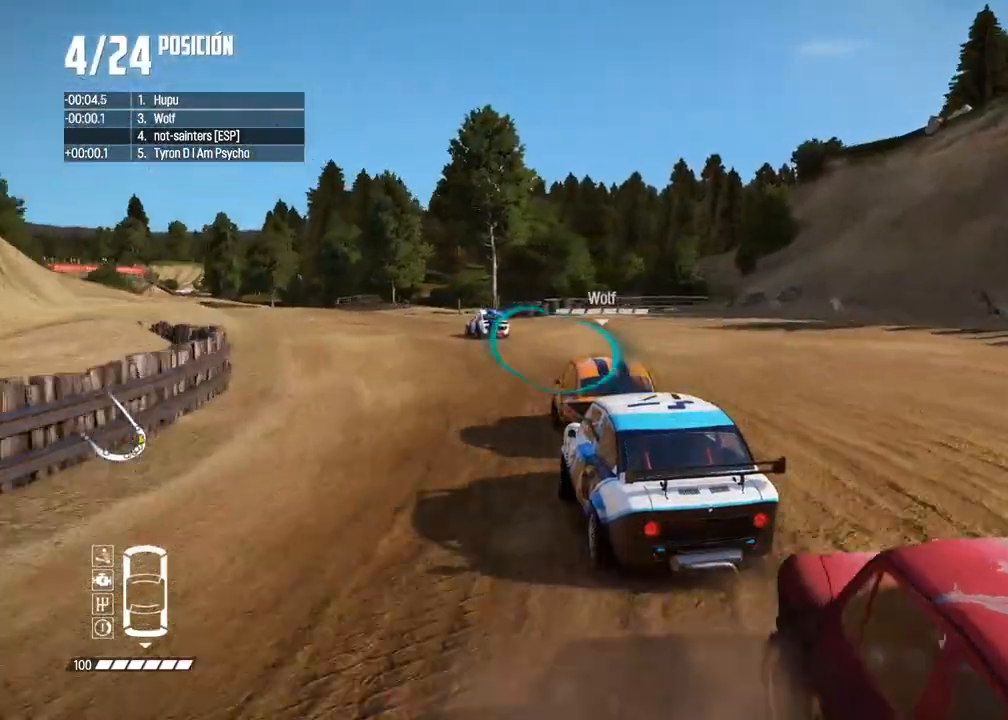
{"buttons": ["R2"], "left_stick": "left", "right_stick": "center", "events": [[50, "left_stick", "center"], [217, "left_stick", "left"]]}
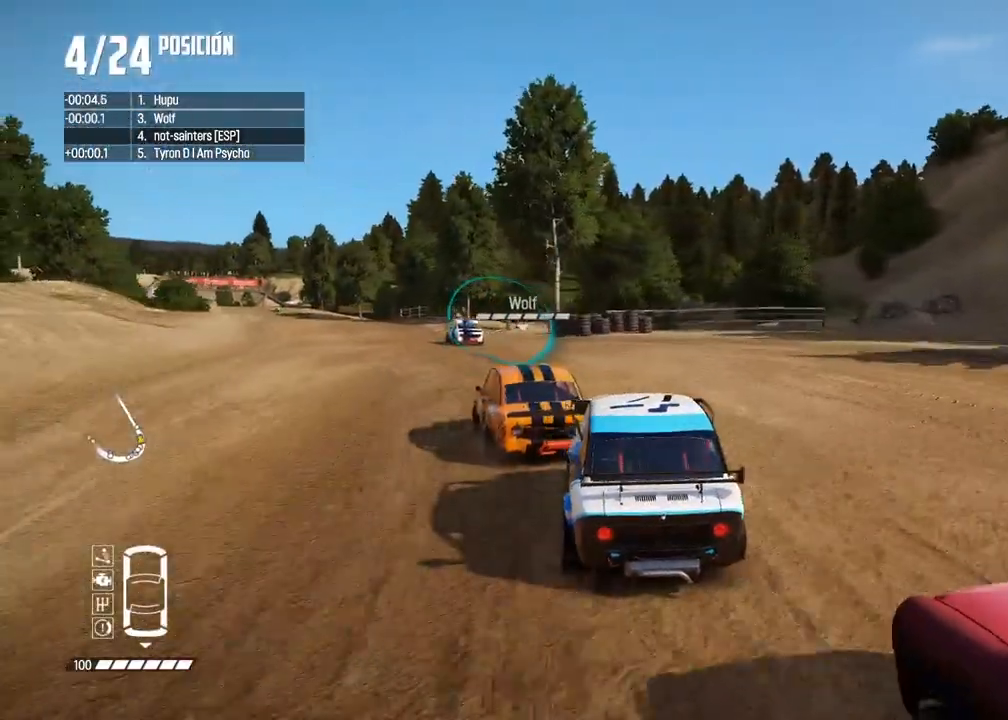
{"buttons": ["R2"], "left_stick": "center", "right_stick": "center", "events": [[233, "left_stick", "center"], [333, "left_stick", "left"], [467, "left_stick", "center"]]}
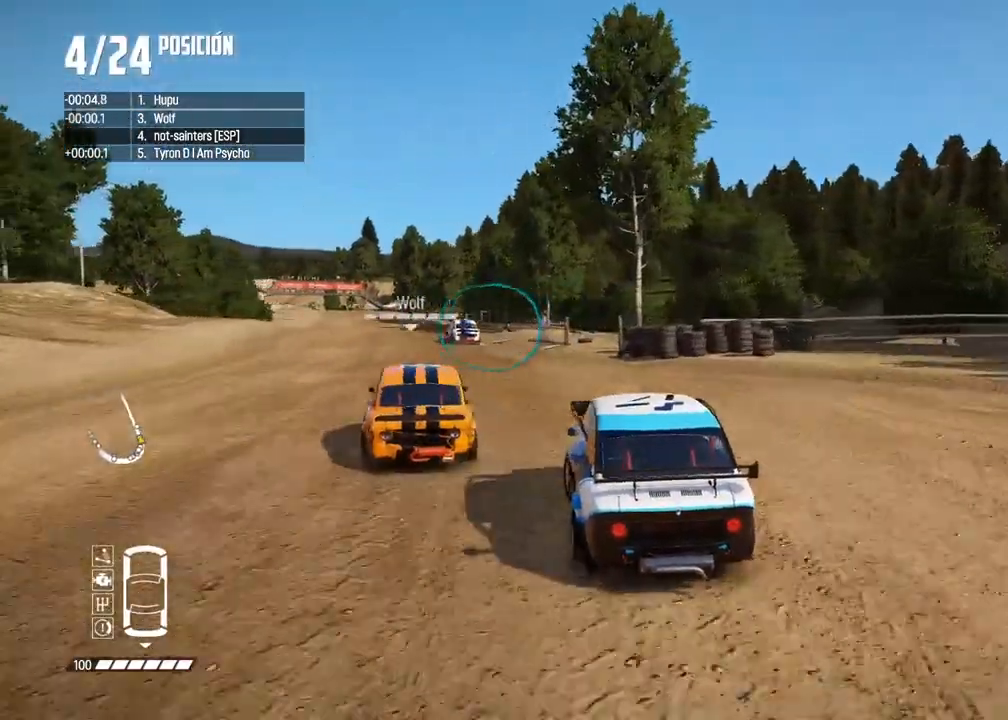
{"buttons": ["R2"], "left_stick": "center", "right_stick": "center", "events": [[333, "left_stick", "left"], [467, "left_stick", "center"]]}
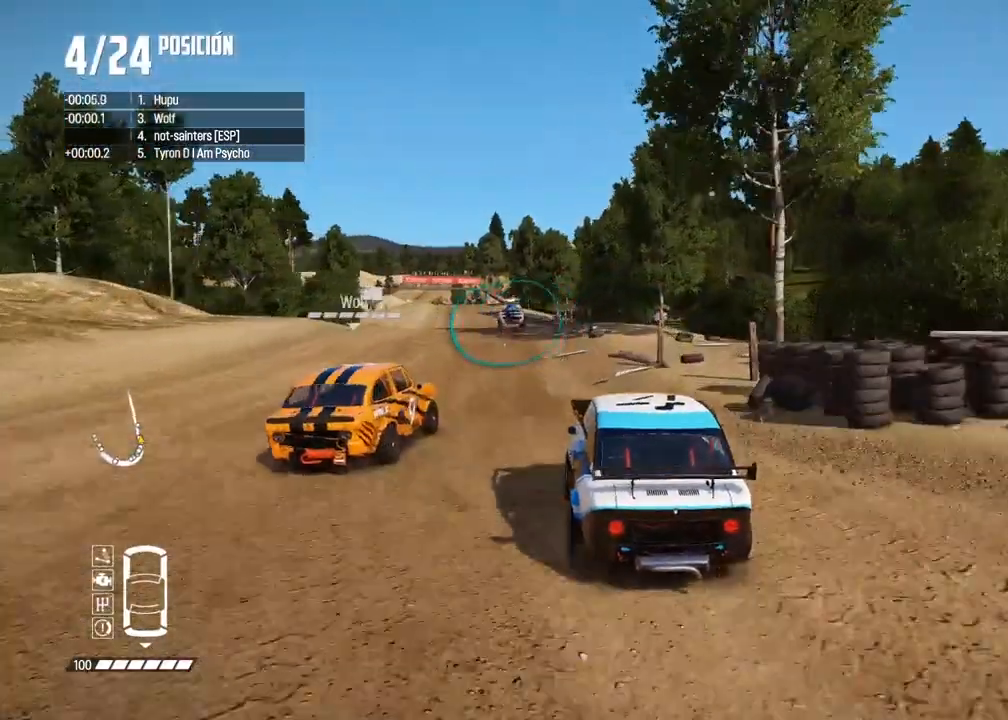
{"buttons": ["R2"], "left_stick": "center", "right_stick": "center", "events": [[50, "left_stick", "left"], [183, "left_stick", "center"], [417, "left_stick", "right"], [500, "left_stick", "center"]]}
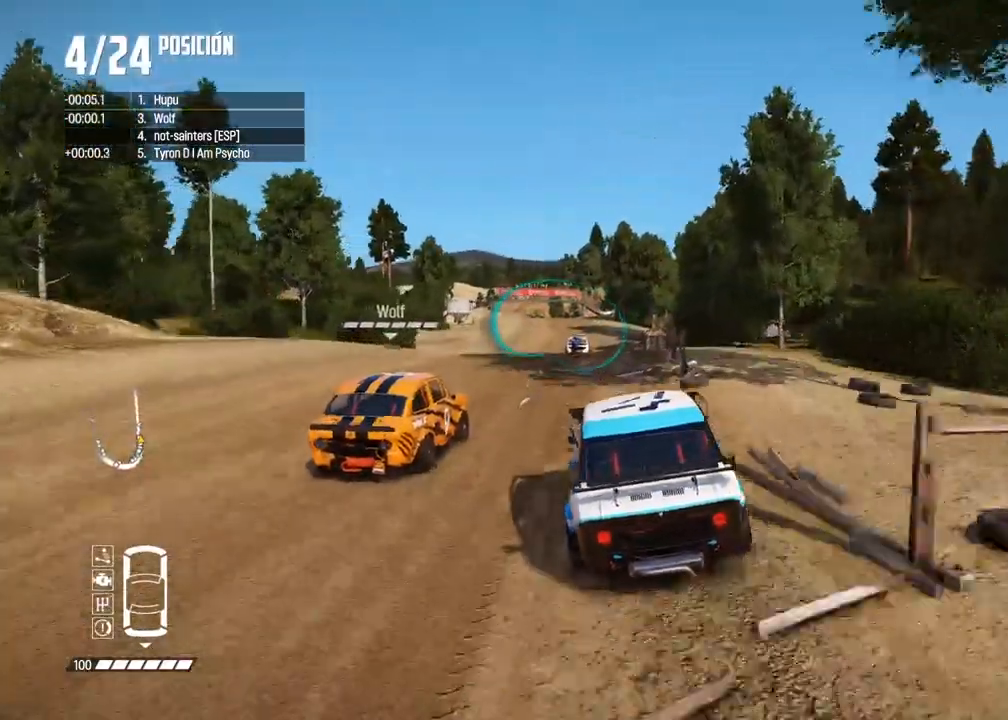
{"buttons": ["R2"], "left_stick": "center", "right_stick": "center", "events": []}
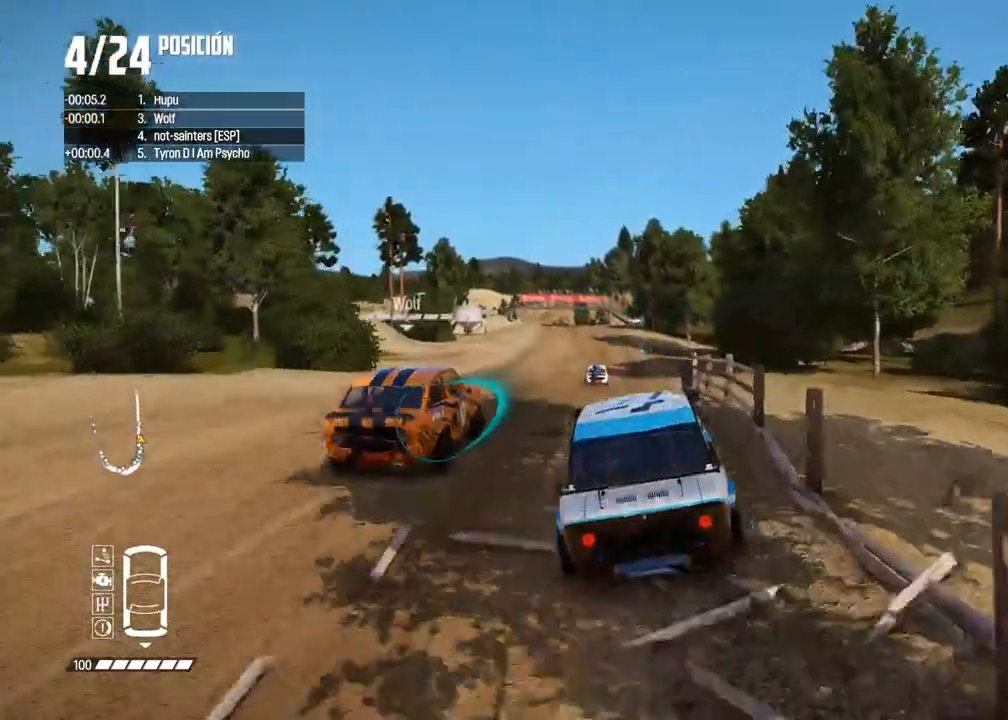
{"buttons": ["R2"], "left_stick": "center", "right_stick": "center", "events": [[233, "right_stick", "up"], [250, "R1", "down"], [283, "R1", "up"], [333, "right_stick", "center"]]}
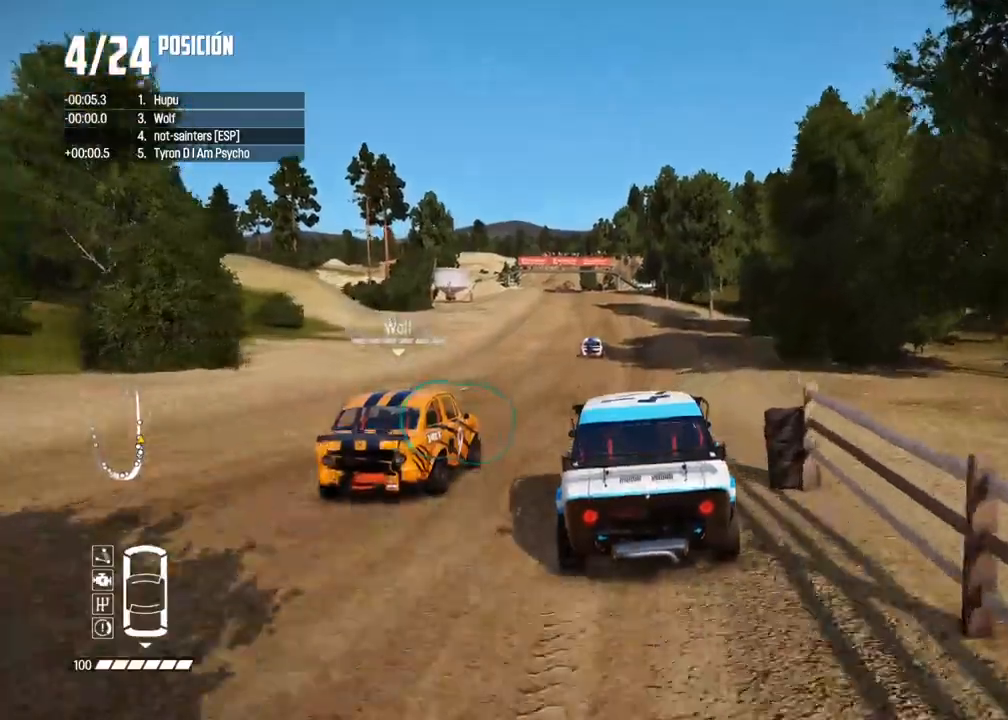
{"buttons": ["R2"], "left_stick": "center", "right_stick": "center", "events": []}
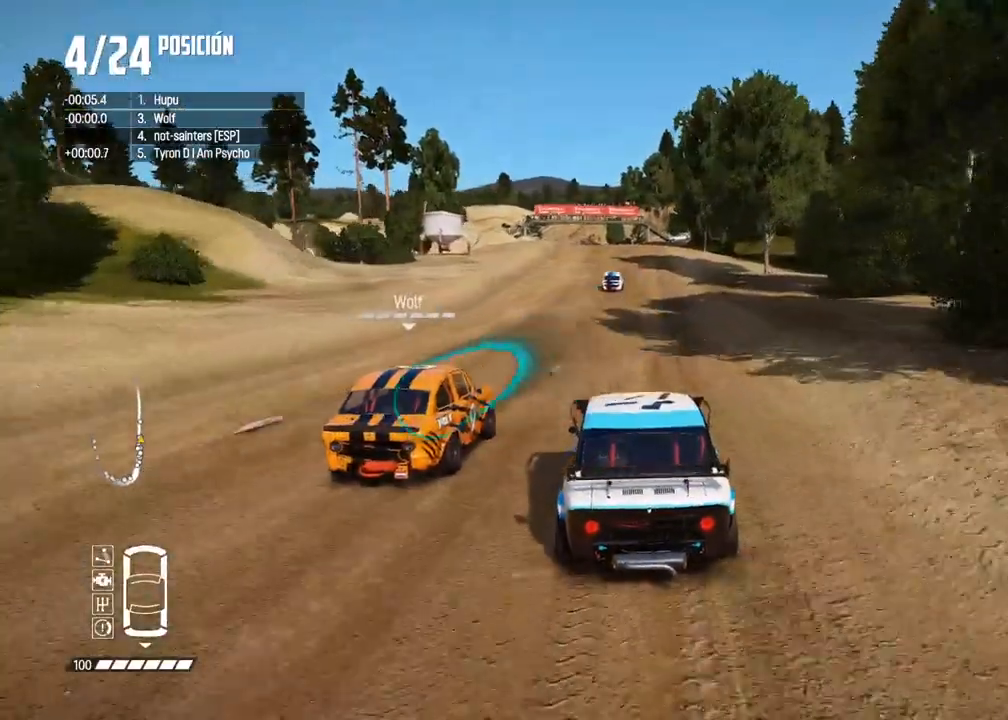
{"buttons": ["R2"], "left_stick": "center", "right_stick": "center", "events": [[50, "left_stick", "right"], [167, "left_stick", "left"], [217, "left_stick", "center"]]}
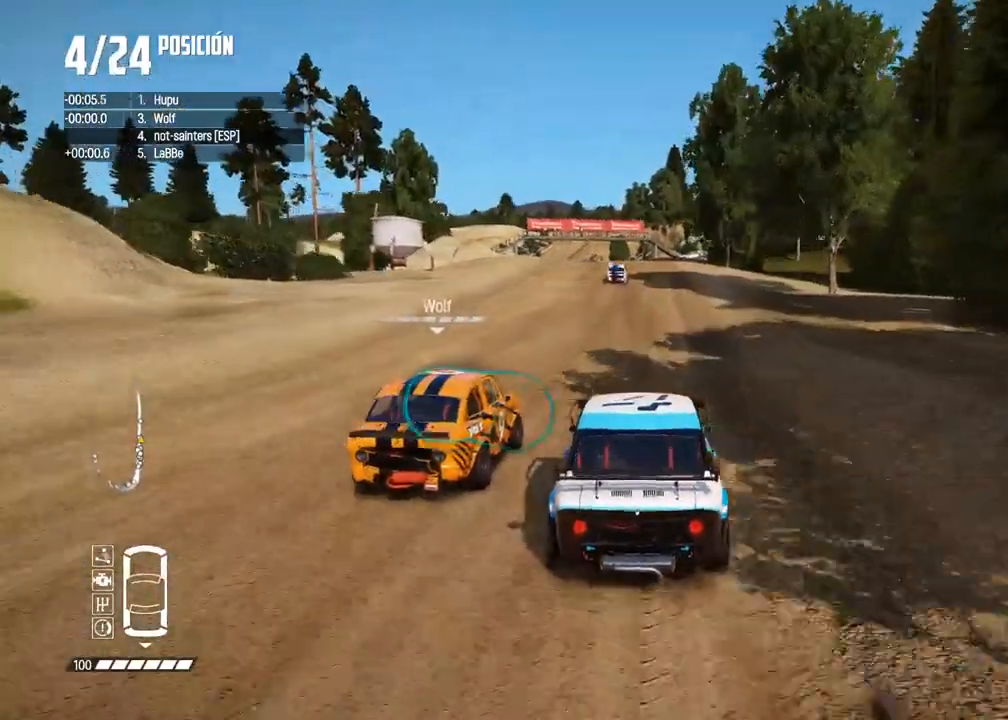
{"buttons": ["R2"], "left_stick": "center", "right_stick": "center", "events": []}
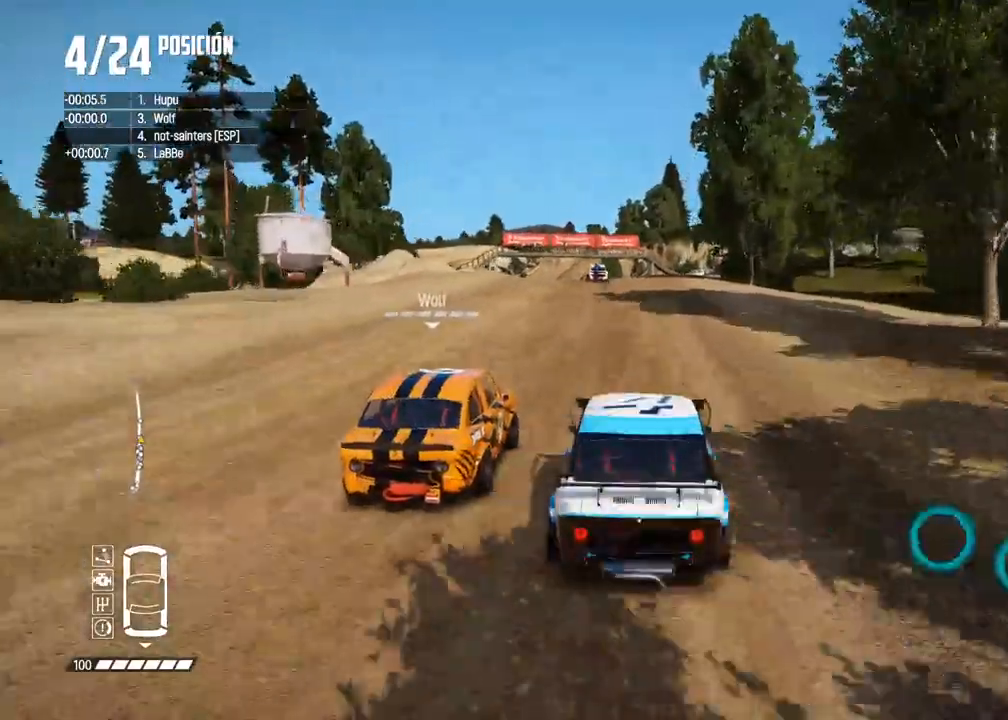
{"buttons": ["R2"], "left_stick": "center", "right_stick": "center", "events": [[267, "left_stick", "left"], [417, "left_stick", "center"]]}
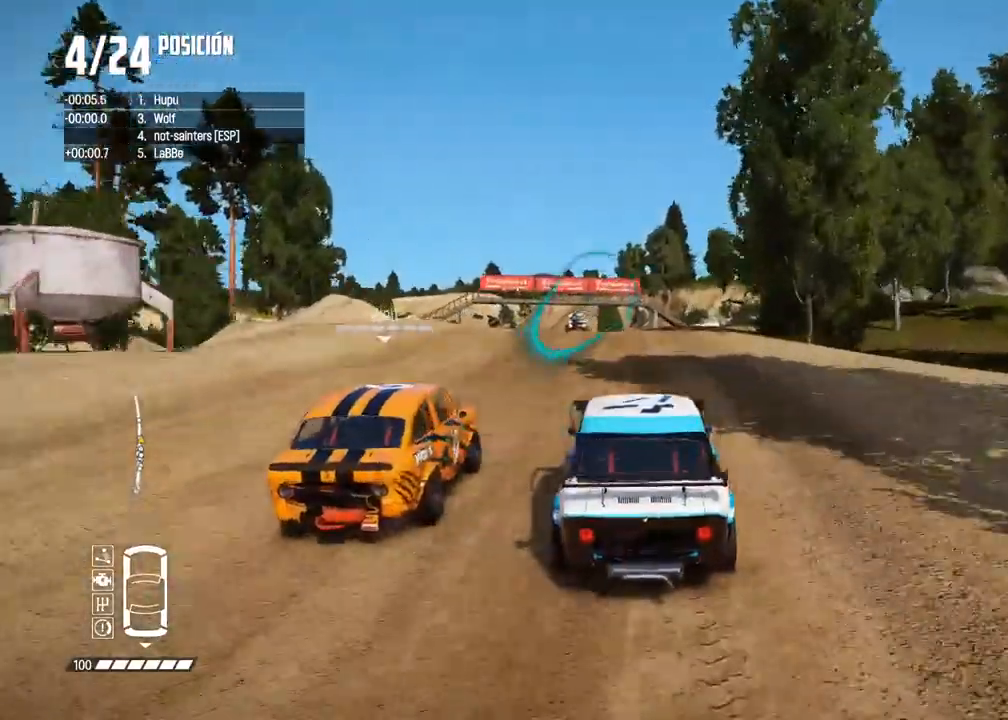
{"buttons": ["R2"], "left_stick": "center", "right_stick": "center", "events": [[33, "right_stick", "up"], [50, "R1", "down"], [50, "left_stick", "left"], [100, "R1", "up"], [133, "right_stick", "center"], [183, "left_stick", "center"], [283, "left_stick", "left"], [383, "left_stick", "center"]]}
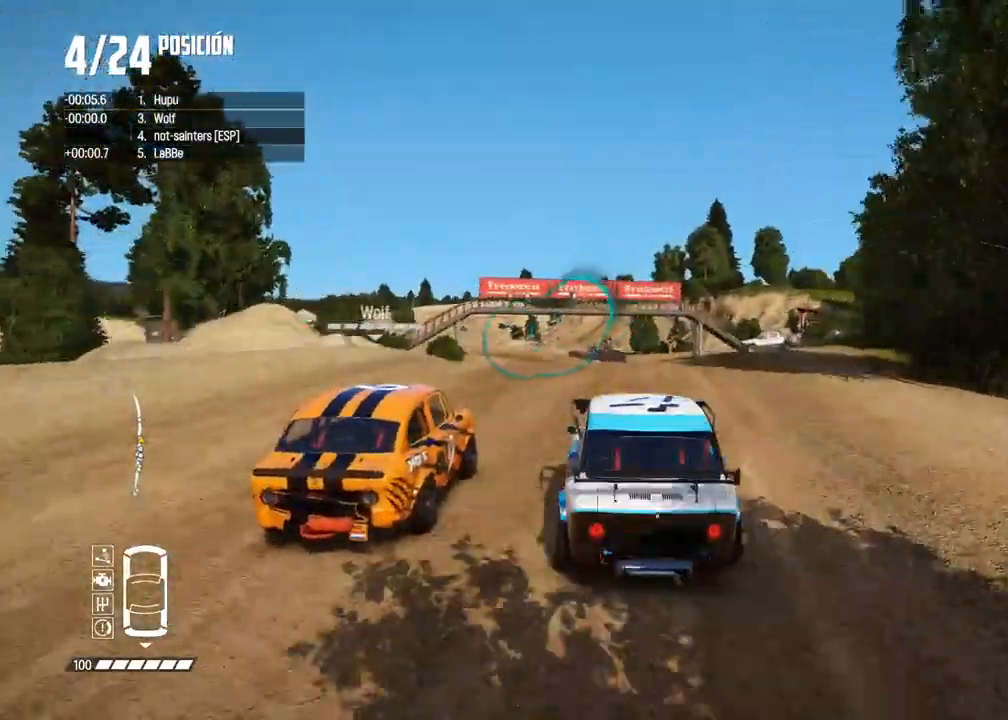
{"buttons": ["R2"], "left_stick": "center", "right_stick": "center", "events": [[117, "left_stick", "left"], [217, "left_stick", "center"]]}
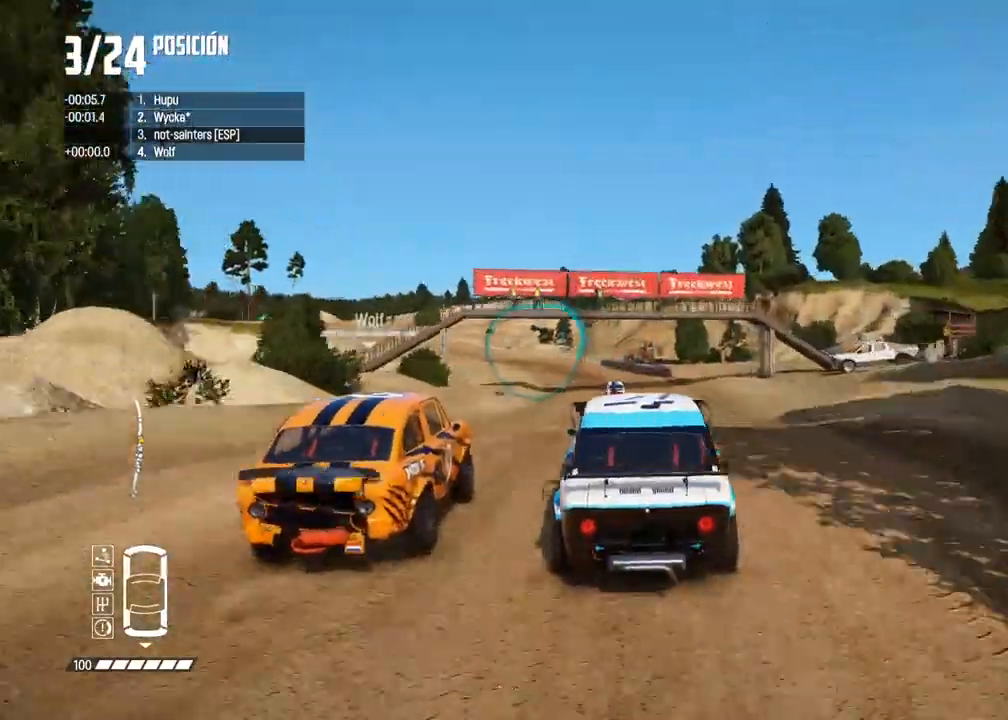
{"buttons": ["R2"], "left_stick": "center", "right_stick": "center", "events": []}